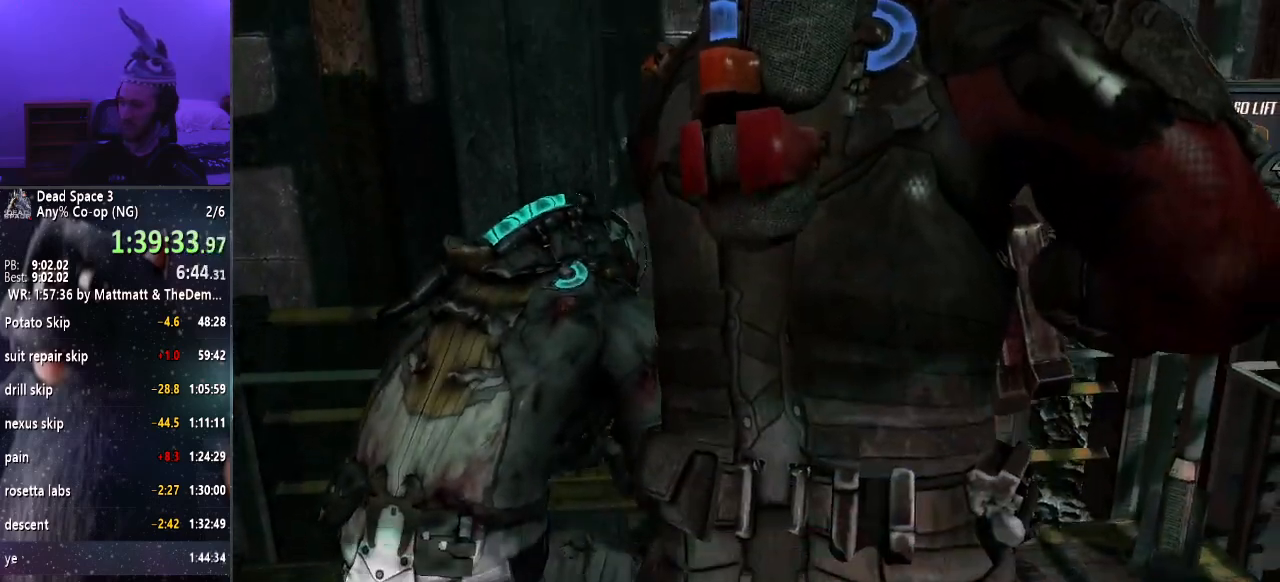
Gameplay with keyboard and mouse; each line is a JSON object with the keys and mouse buttons held at the frame after it. "events" lists presses ("down") and releases ("up") of "a", "alt", "c", "ctrl", "d", "e", "f", "q", "r", "s", "shift", "space", "tab", "v", "w", "x", "z", "mouse_left", "mouse_middle", "mouse_right", "mouse_wheel_up" and "mouse_wheel_down" between this image and that frame as [ms after this image, input, new state], when the widget could be followed in between. "mouse_left", "mouse_middle", "mouse_right", "mouse_wheel_up", "mouse_wheel_down" = the "left", "middle", "right", "wheel_up", "wheel_down" buttons of the "mouse" list. No other keys are recorded. Mouse movement is not recorded.
{"keys": [], "mouse": [], "events": [[17, "mouse_wheel_up", "down"], [100, "mouse_wheel_up", "up"]]}
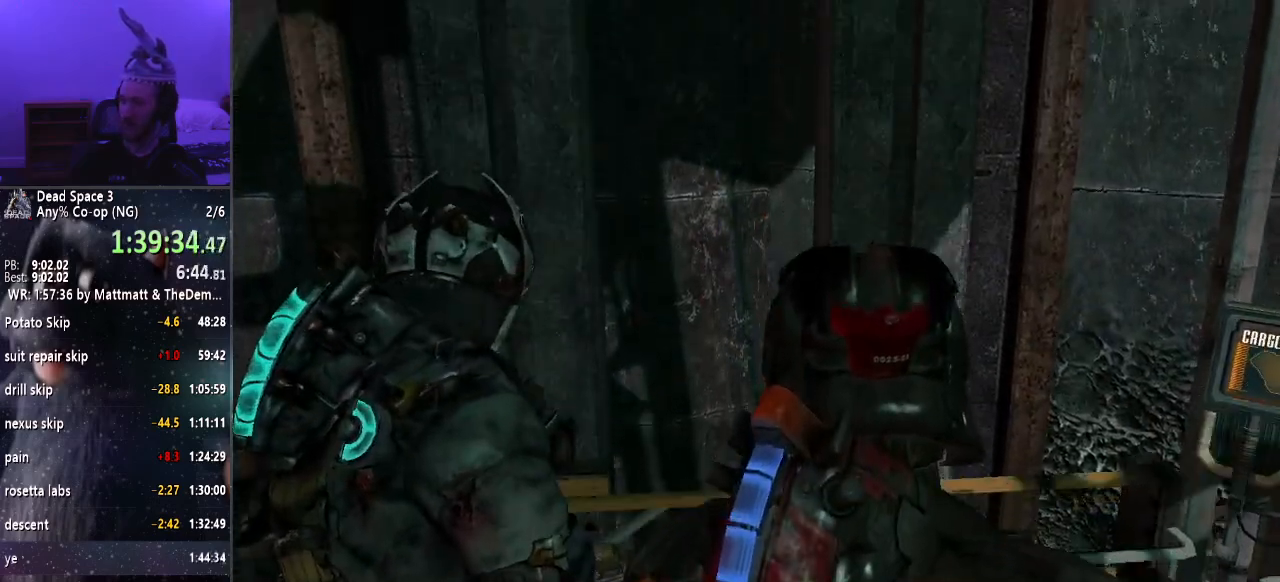
{"keys": [], "mouse": [], "events": [[183, "mouse_wheel_down", "down"], [217, "mouse_wheel_down", "up"]]}
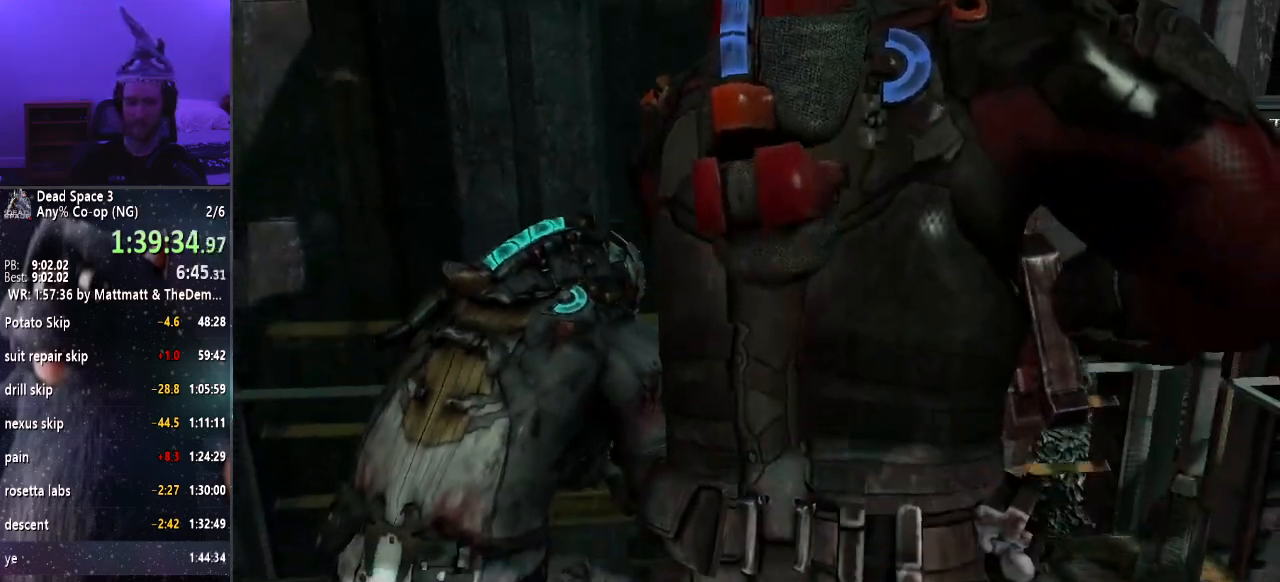
{"keys": [], "mouse": [], "events": [[100, "mouse_wheel_up", "down"], [150, "mouse_wheel_up", "up"]]}
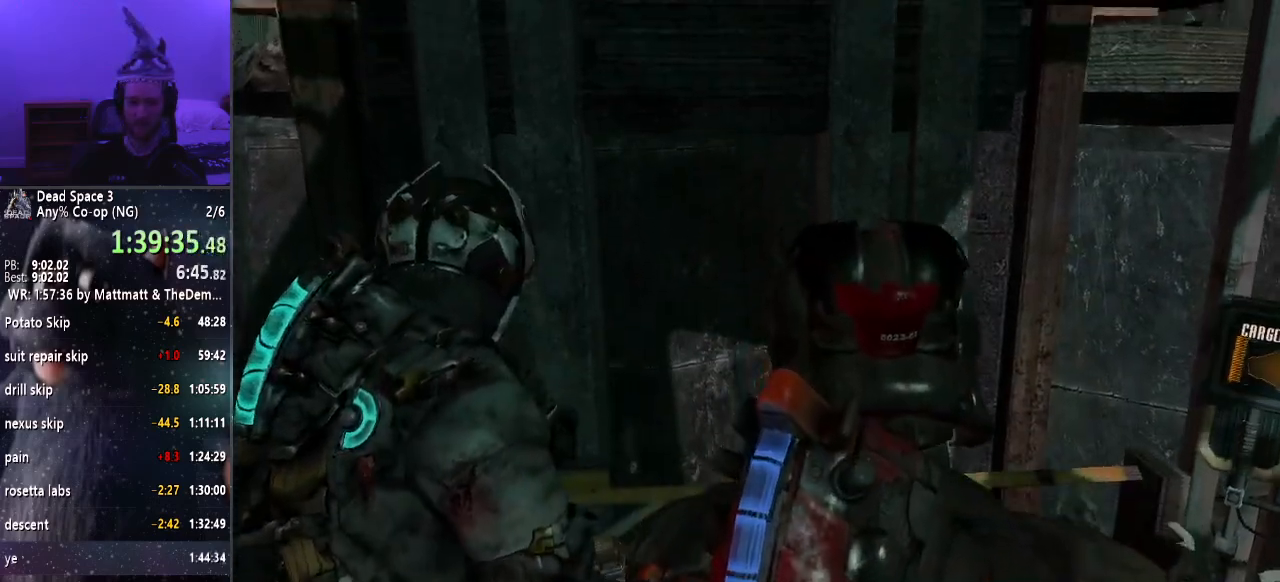
{"keys": [], "mouse": [], "events": [[117, "mouse_wheel_down", "down"], [150, "mouse_wheel_down", "up"]]}
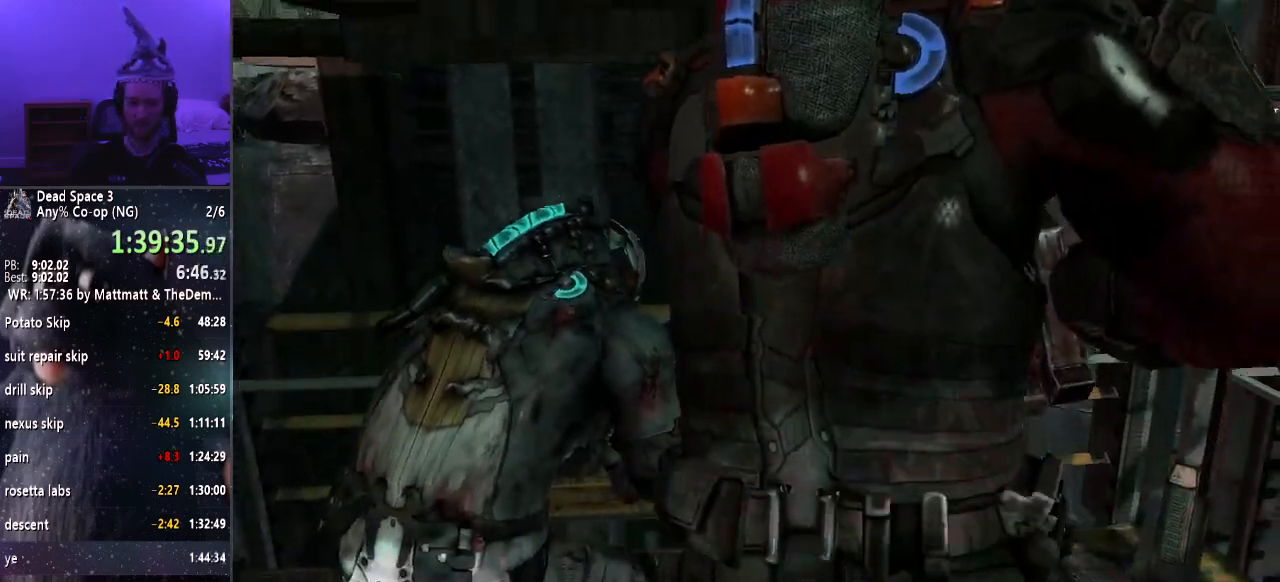
{"keys": [], "mouse": [], "events": [[33, "mouse_wheel_up", "down"], [67, "mouse_wheel_up", "up"]]}
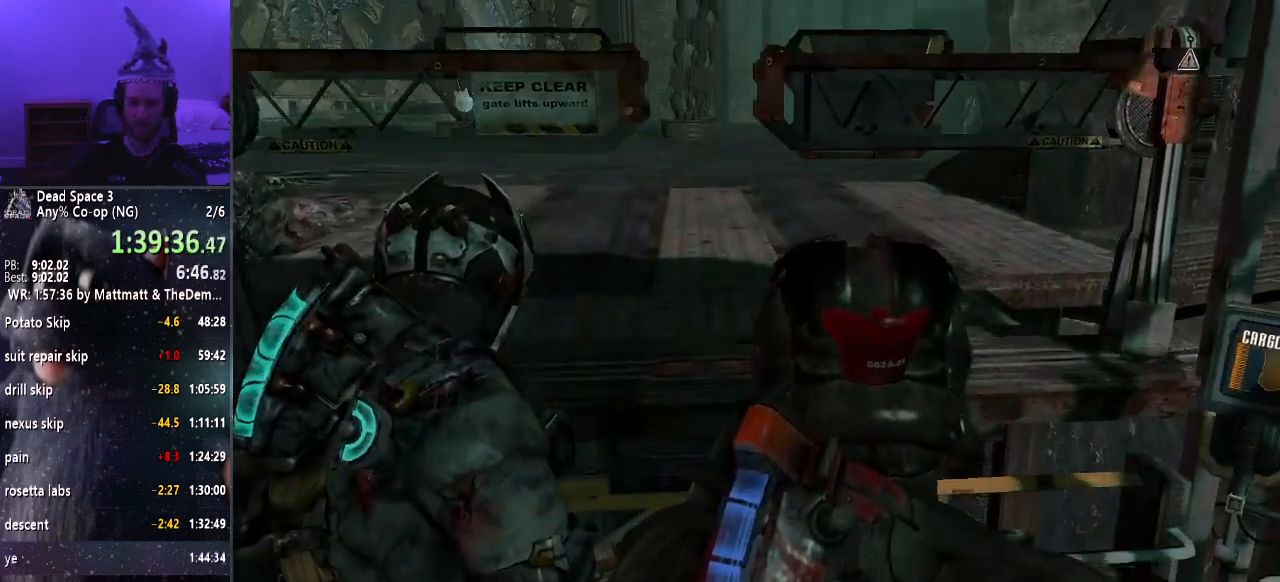
{"keys": ["shift", "w"], "mouse": [], "events": [[200, "w", "down"], [283, "shift", "down"]]}
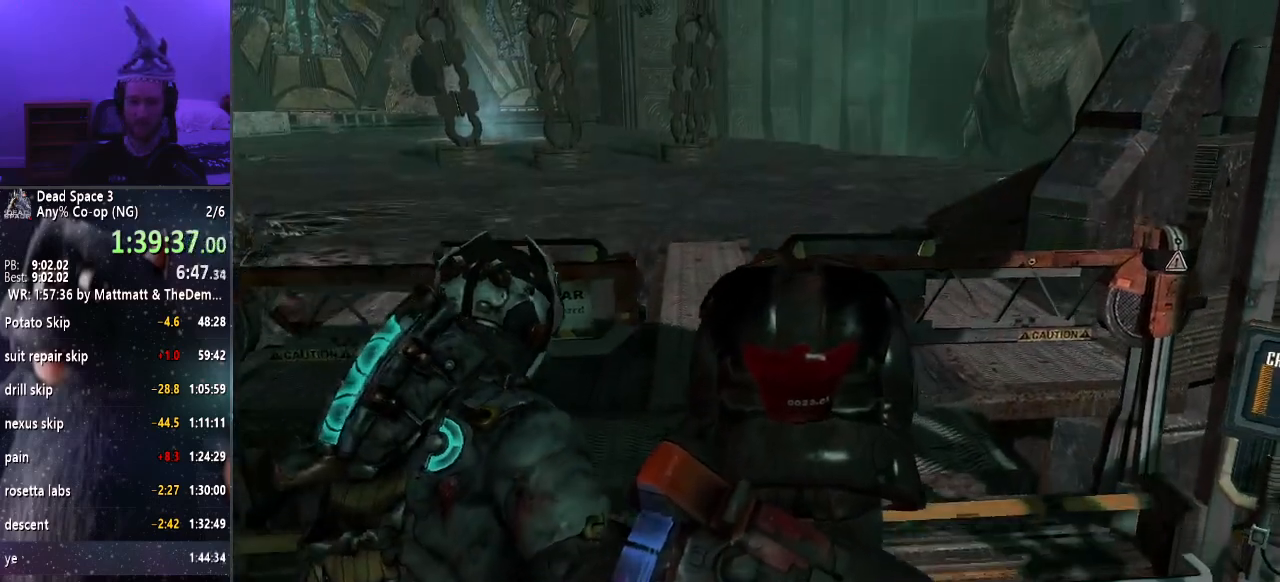
{"keys": ["shift", "w"], "mouse": [], "events": []}
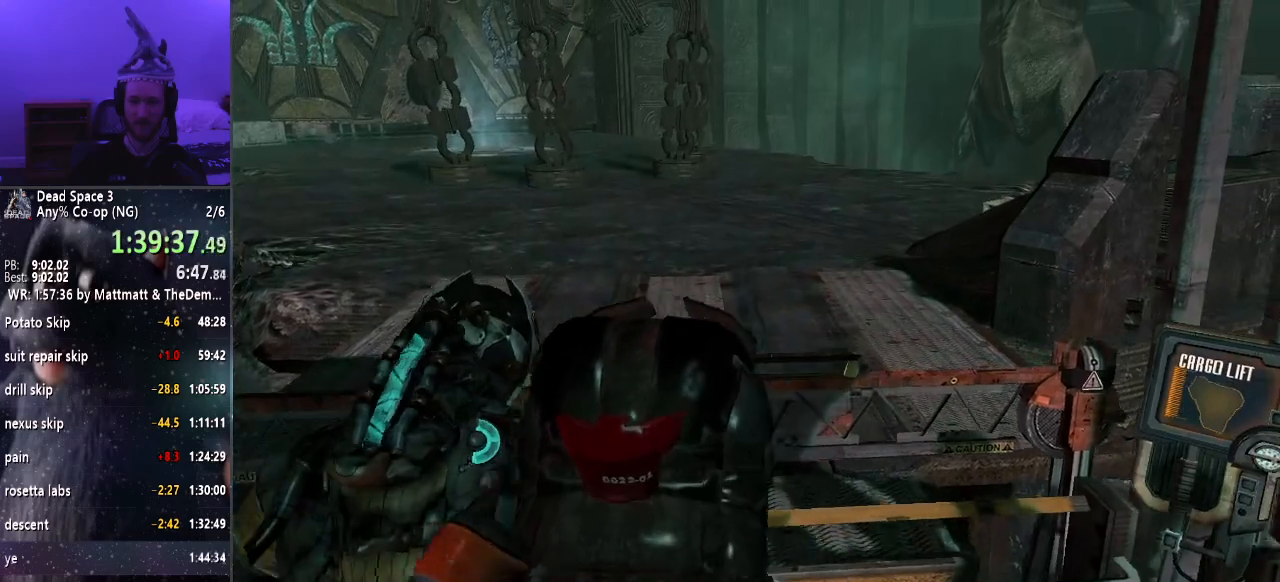
{"keys": ["shift", "w"], "mouse": [], "events": []}
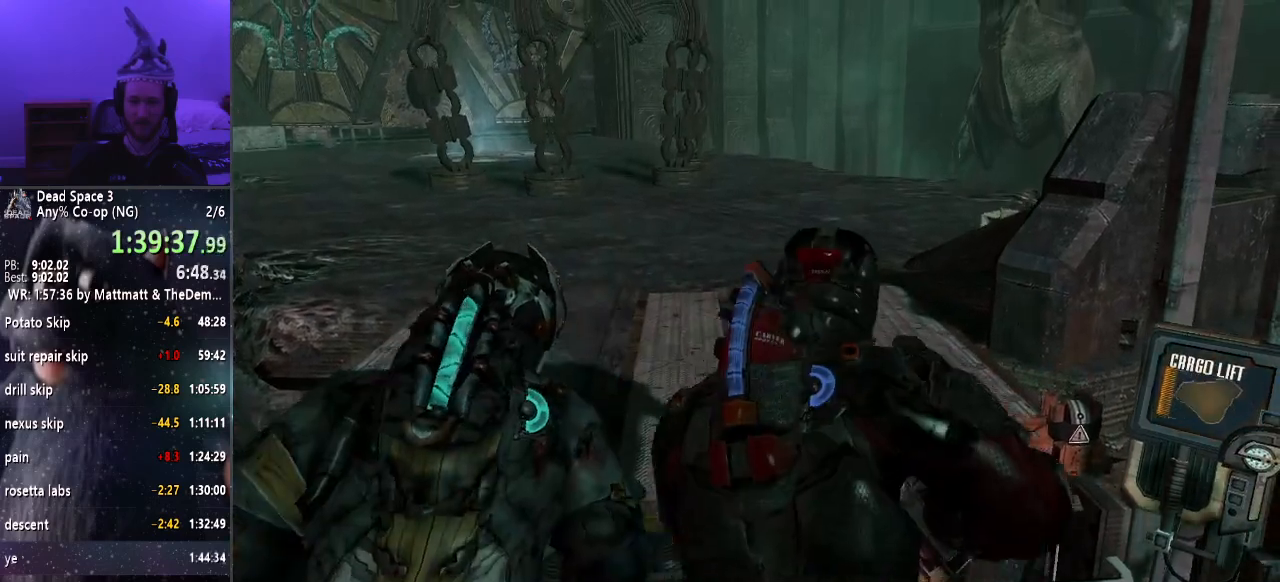
{"keys": ["shift", "w"], "mouse": [], "events": []}
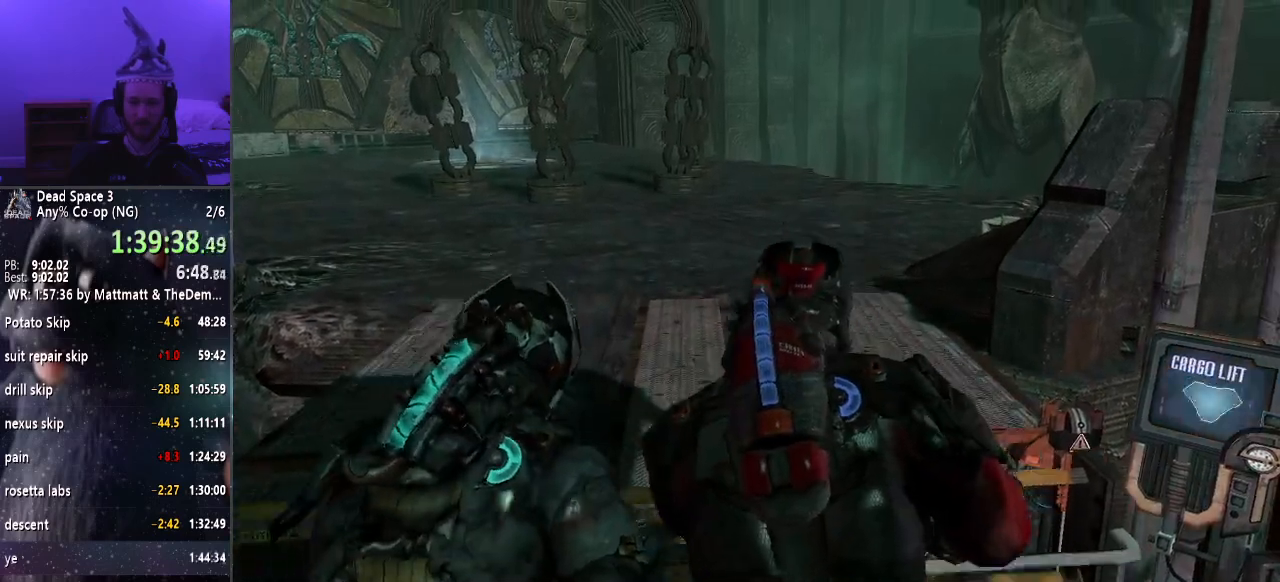
{"keys": ["shift", "w"], "mouse": [], "events": []}
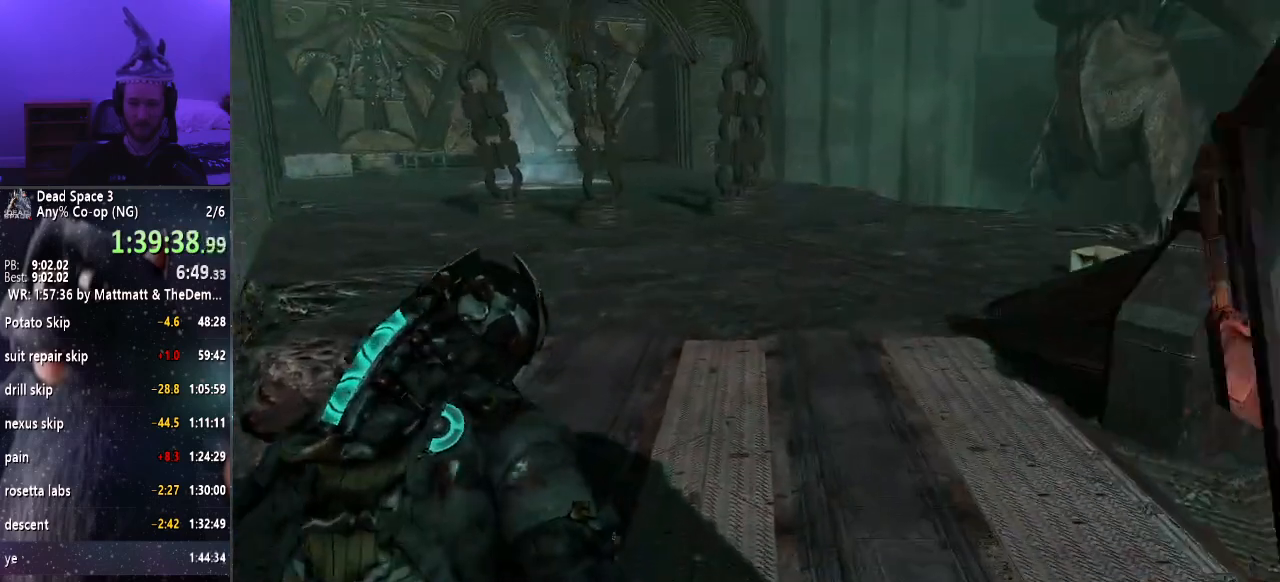
{"keys": ["shift", "w"], "mouse": [], "events": []}
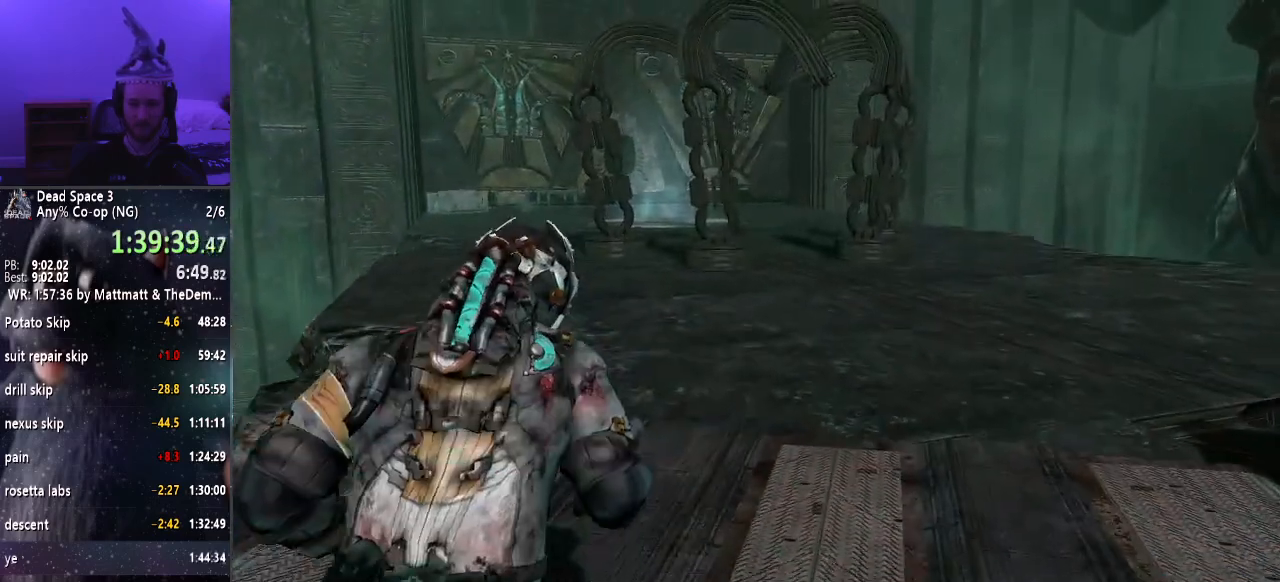
{"keys": ["shift", "w"], "mouse": [], "events": []}
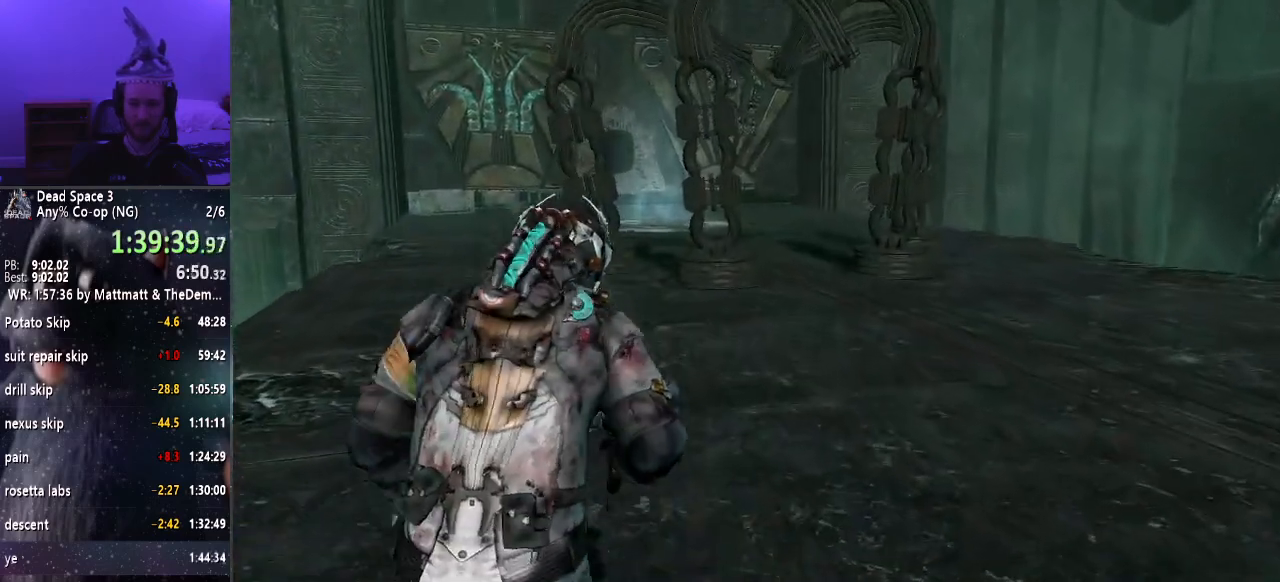
{"keys": ["shift", "w"], "mouse": [], "events": []}
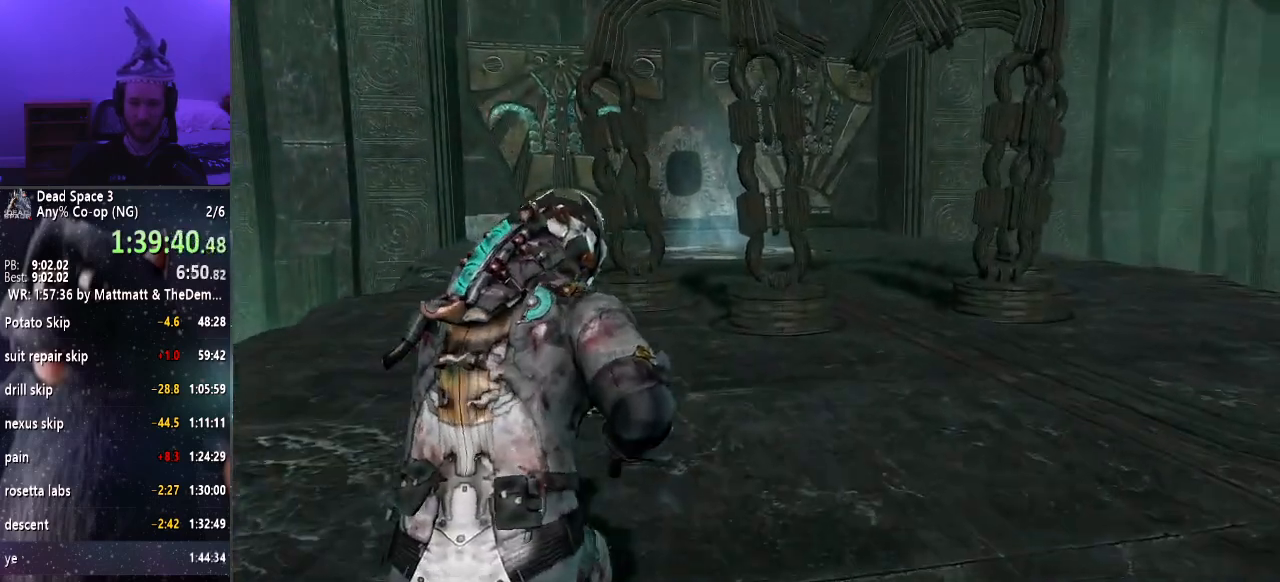
{"keys": ["shift", "w"], "mouse": [], "events": []}
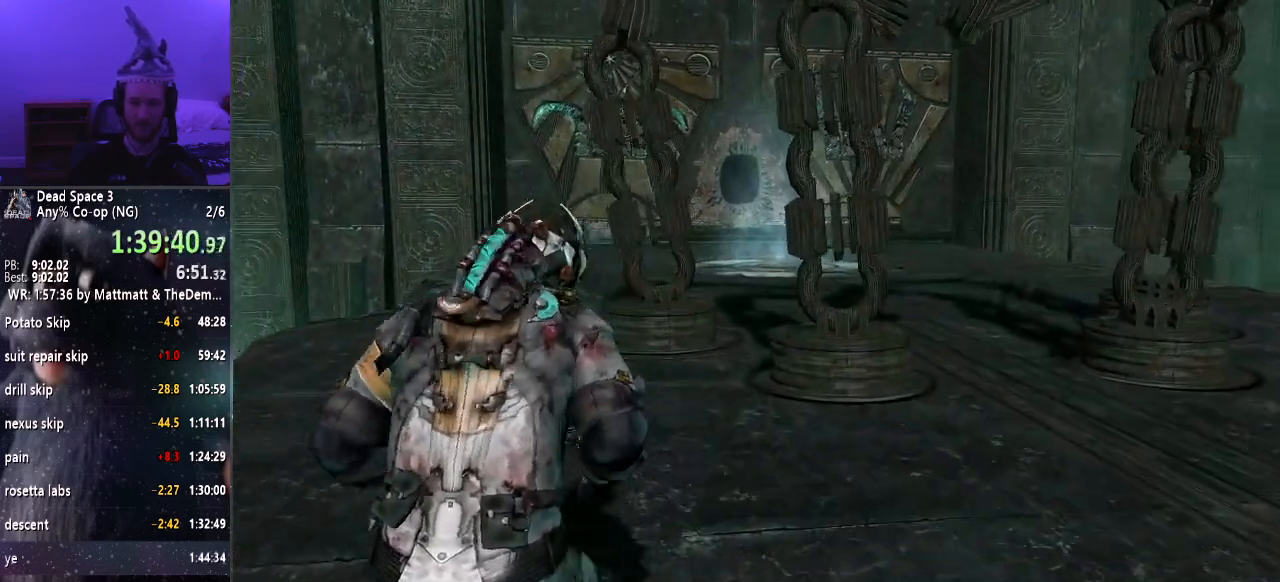
{"keys": ["shift", "w"], "mouse": [], "events": []}
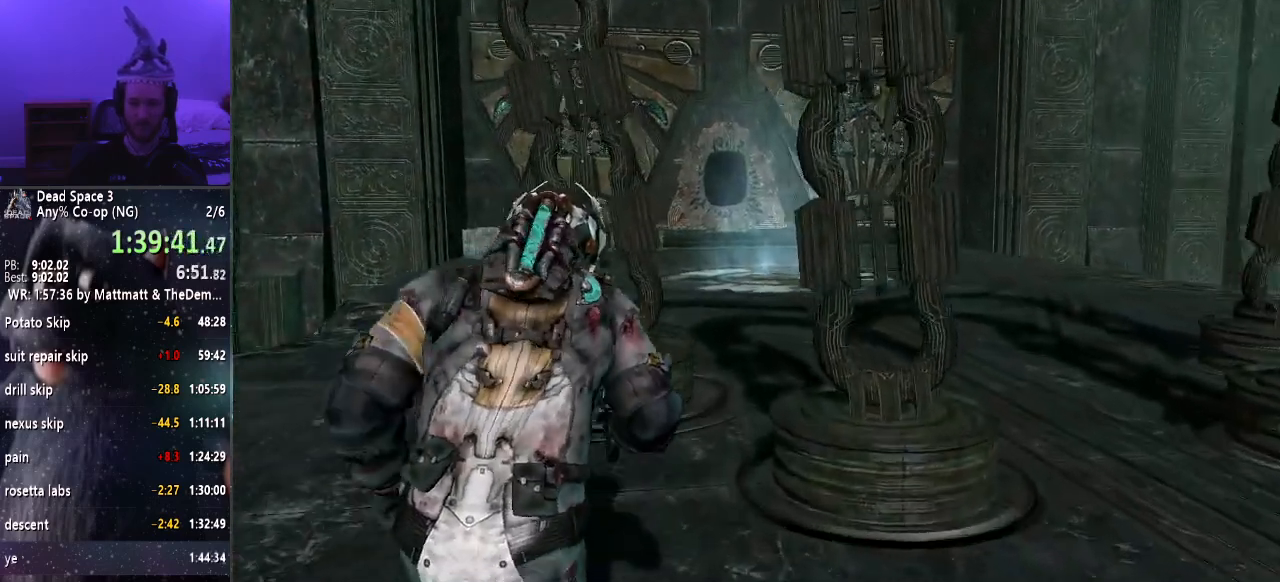
{"keys": ["shift", "w"], "mouse": [], "events": []}
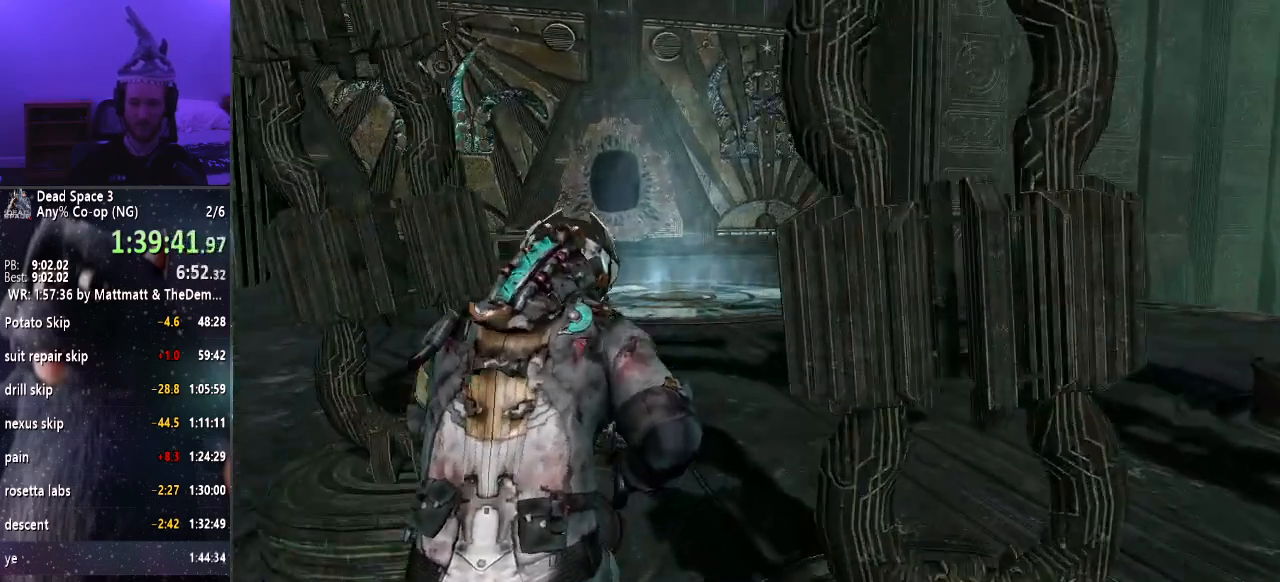
{"keys": ["shift", "w"], "mouse": [], "events": []}
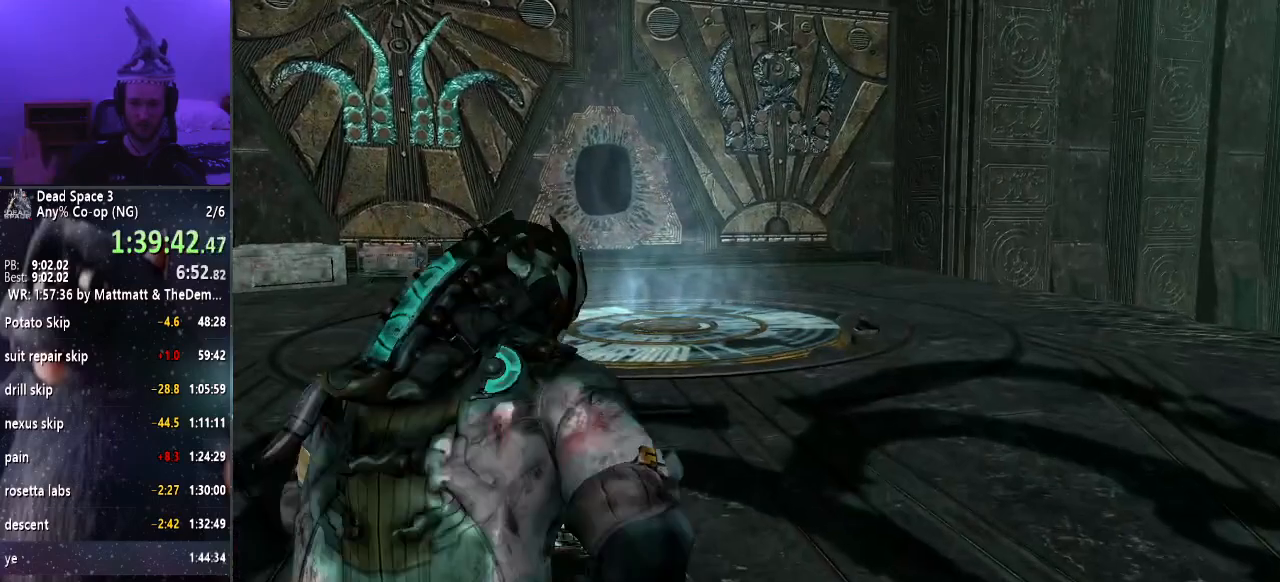
{"keys": ["shift", "w"], "mouse": [], "events": []}
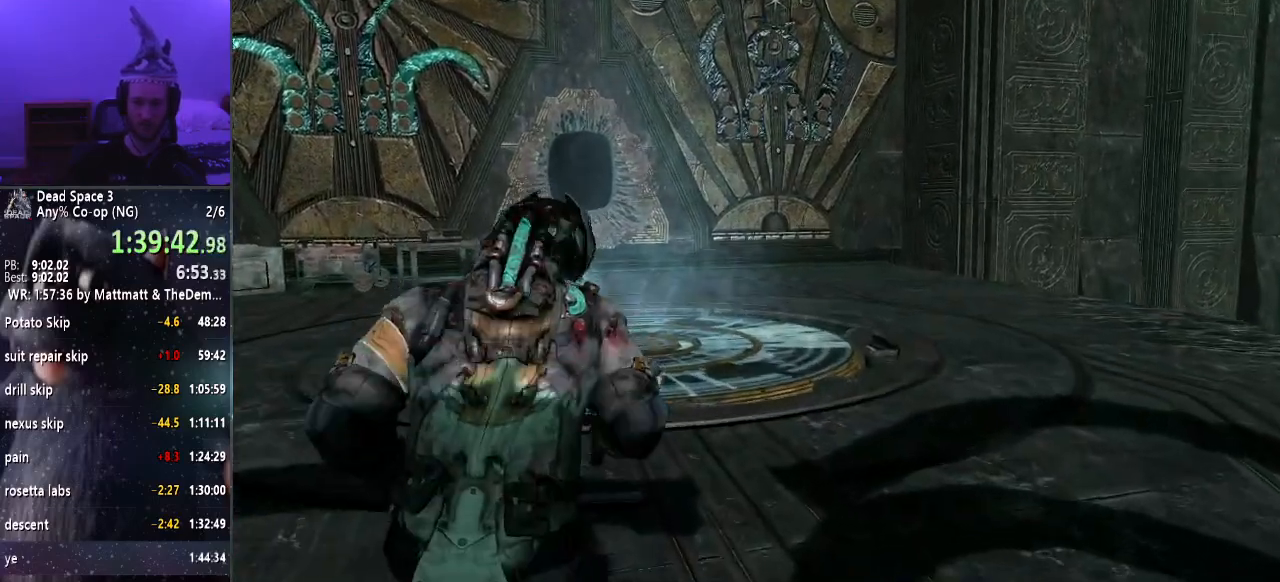
{"keys": ["shift", "w"], "mouse": [], "events": []}
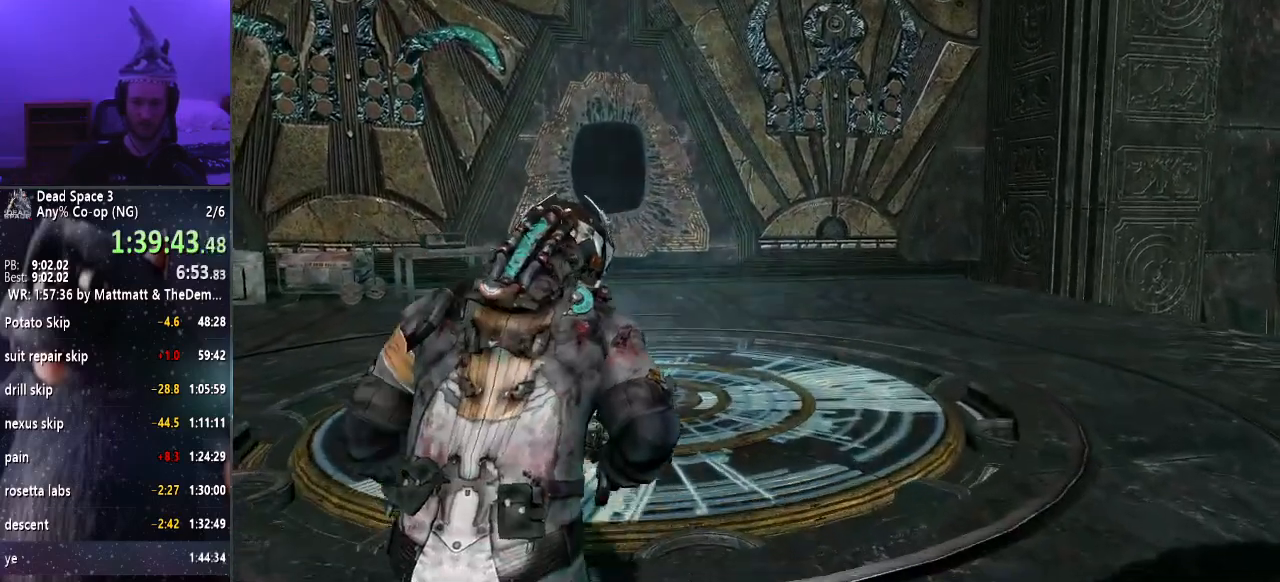
{"keys": ["a", "shift"], "mouse": [], "events": [[417, "a", "down"], [467, "w", "up"]]}
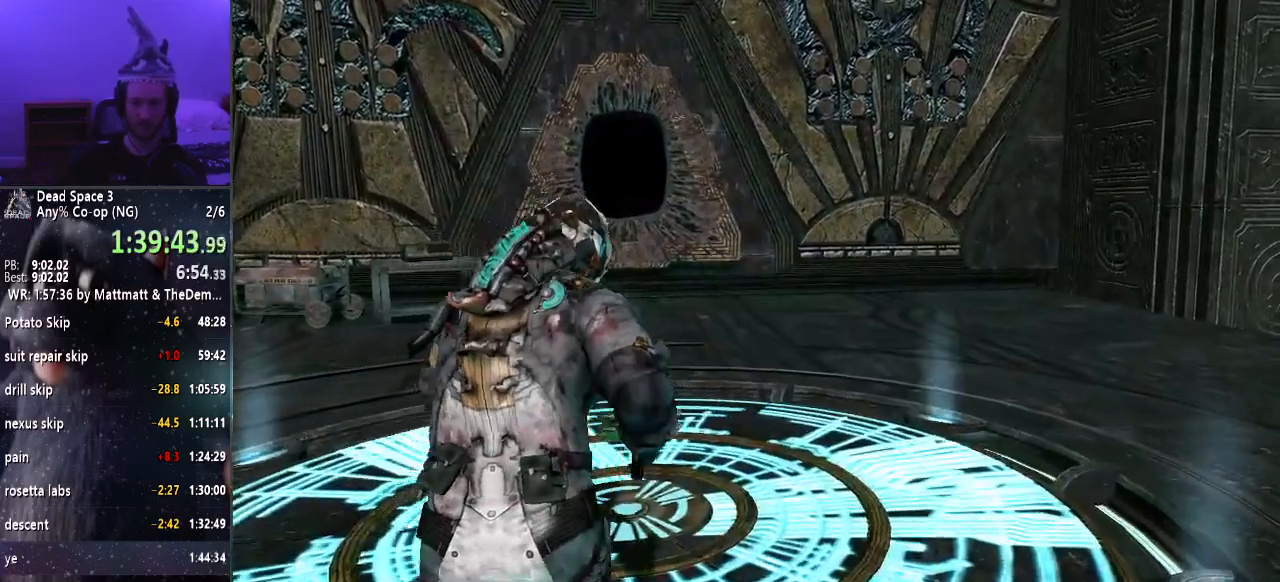
{"keys": ["a", "shift"], "mouse": ["right"], "events": [[233, "s", "down"], [433, "mouse_right", "down"], [467, "s", "up"]]}
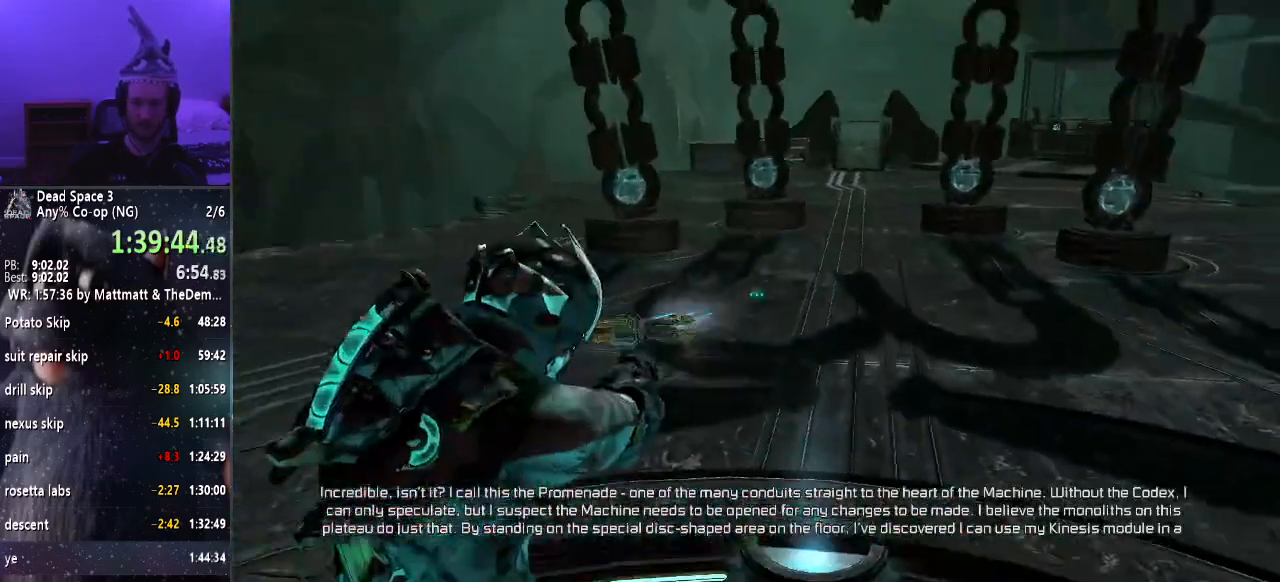
{"keys": ["f"], "mouse": ["right"], "events": [[167, "shift", "up"], [200, "a", "up"], [250, "f", "down"]]}
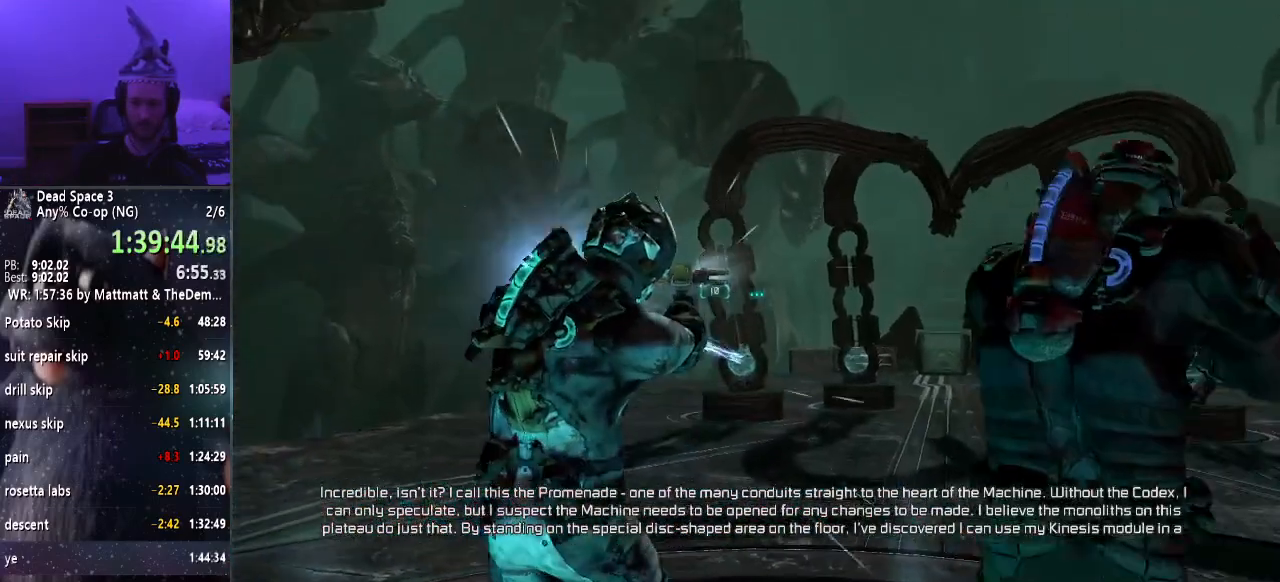
{"keys": ["f"], "mouse": ["right"], "events": []}
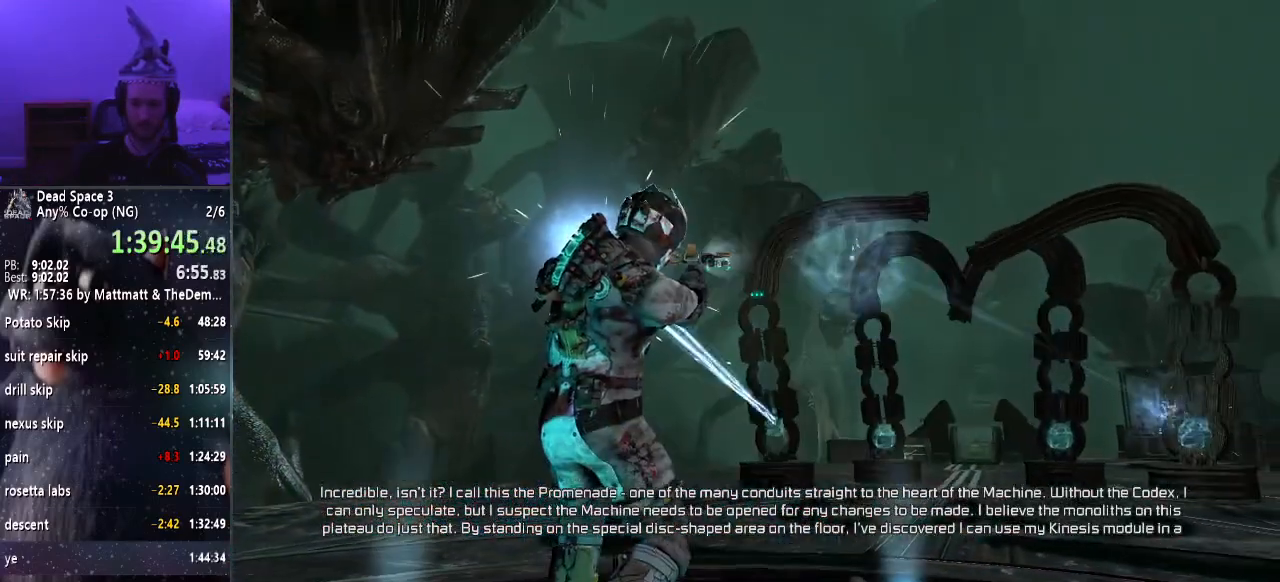
{"keys": ["f"], "mouse": ["right"], "events": []}
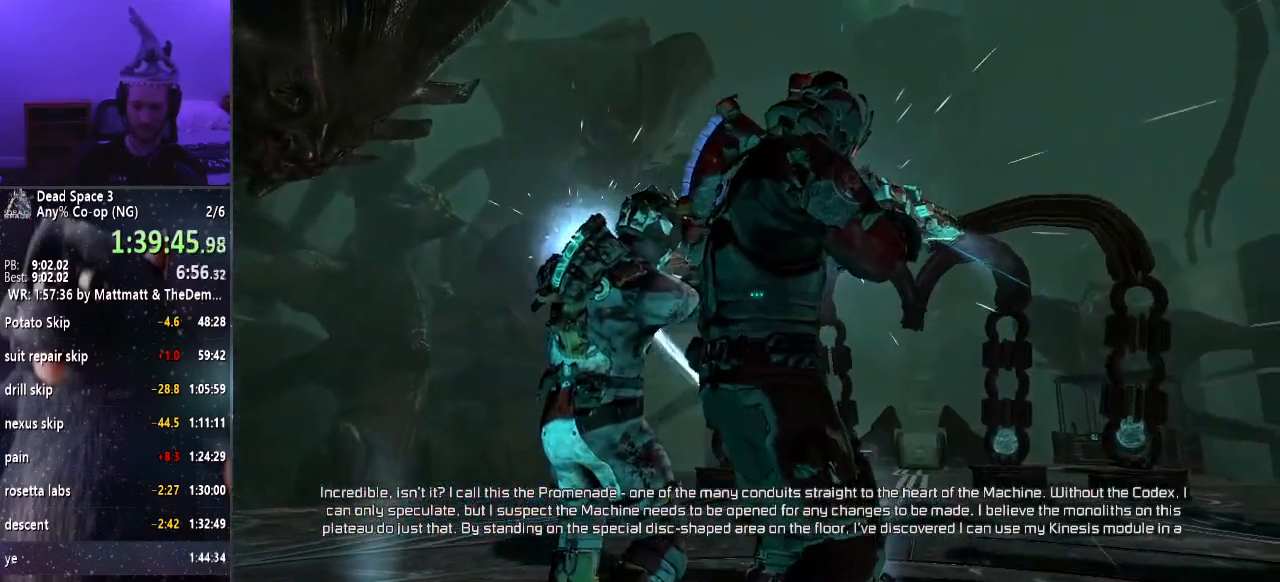
{"keys": [], "mouse": [], "events": [[433, "mouse_right", "up"], [483, "f", "up"]]}
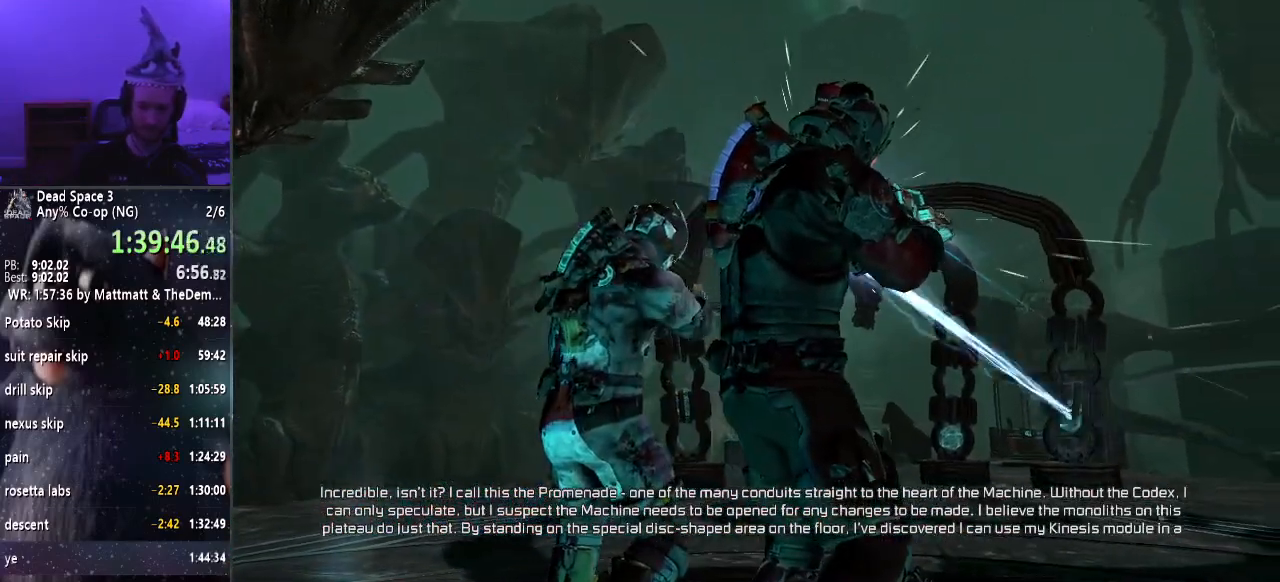
{"keys": ["f"], "mouse": ["right"], "events": [[83, "mouse_right", "down"], [450, "f", "down"]]}
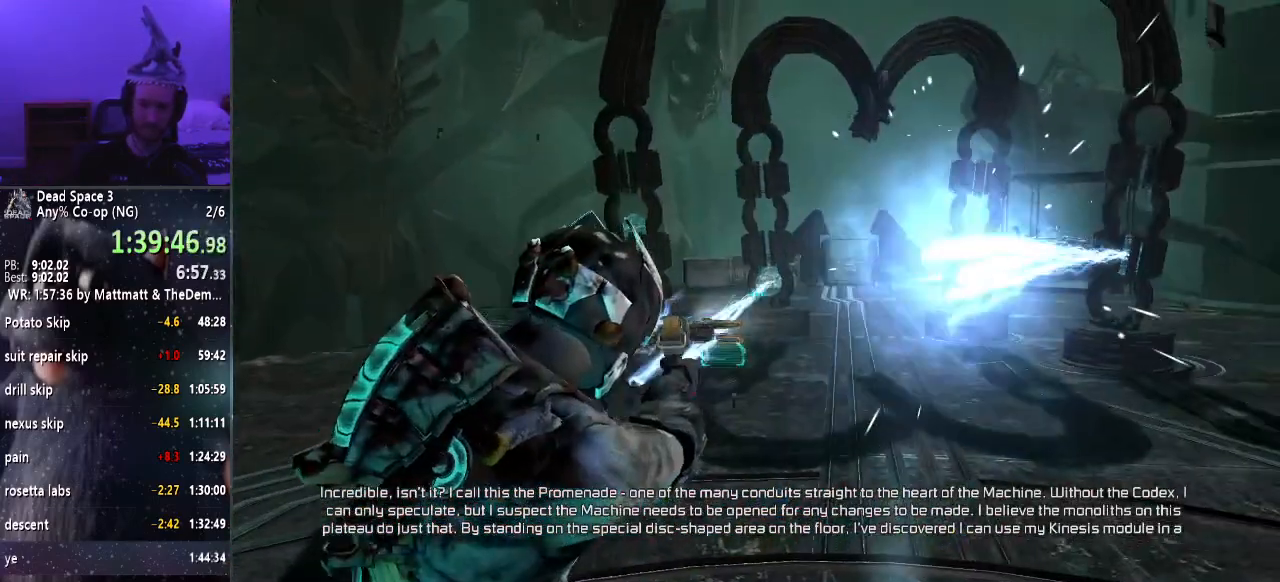
{"keys": ["f"], "mouse": ["right"], "events": []}
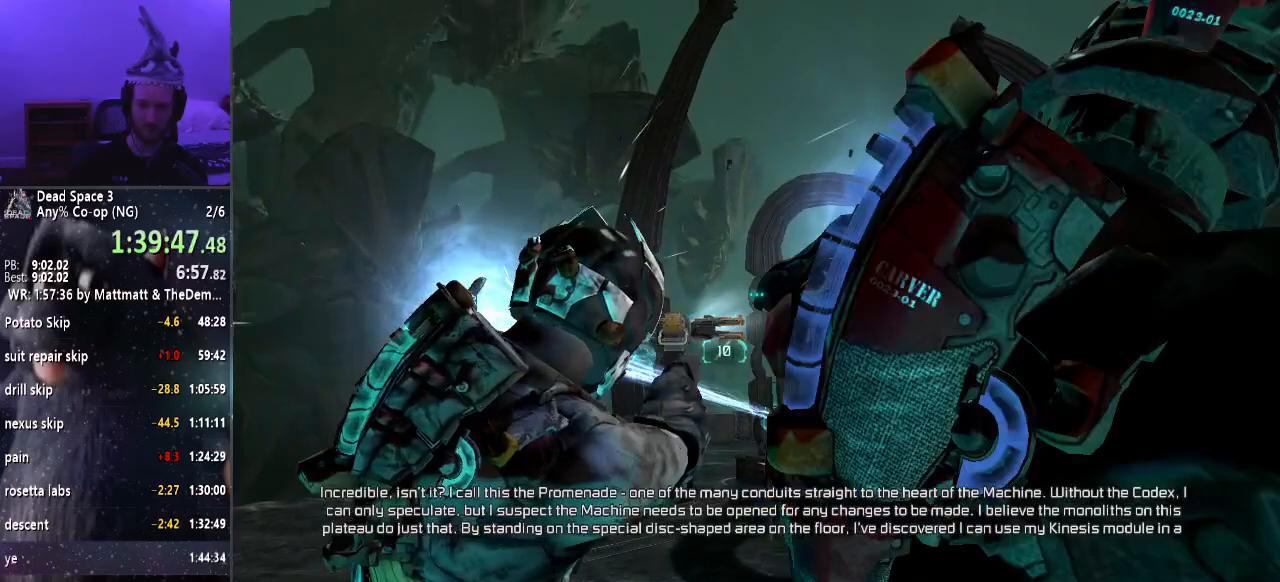
{"keys": ["f"], "mouse": ["right"], "events": []}